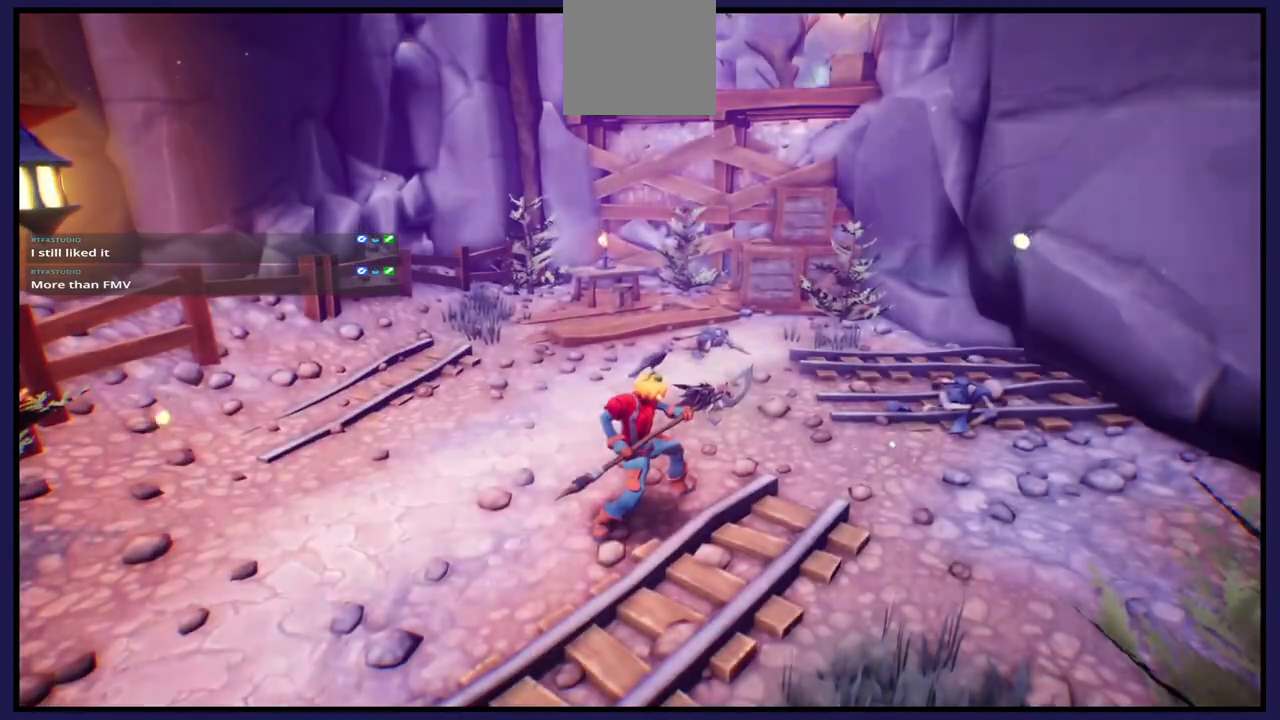
Gameplay with a controller (Xbox layout); each line is a JSON object with the inputs held at the frame after it. "events" lists button and stick changes between this image and that frame as [ms after this image, input, new state], when the widget could be followed in between.
{"buttons": [], "left_stick": "center", "right_stick": "center", "events": [[67, "SELECT", "up"], [350, "SELECT", "down"], [467, "SELECT", "up"]]}
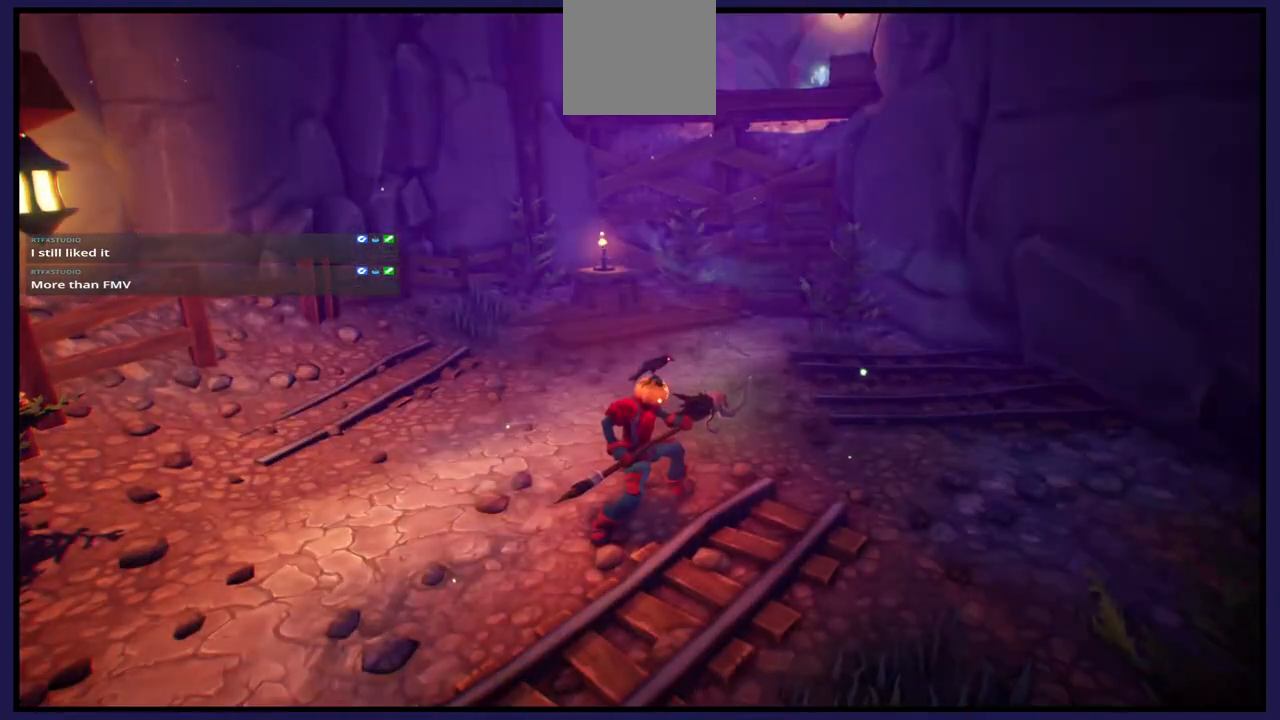
{"buttons": [], "left_stick": "center", "right_stick": "center", "events": [[83, "R1", "down"], [267, "R1", "up"]]}
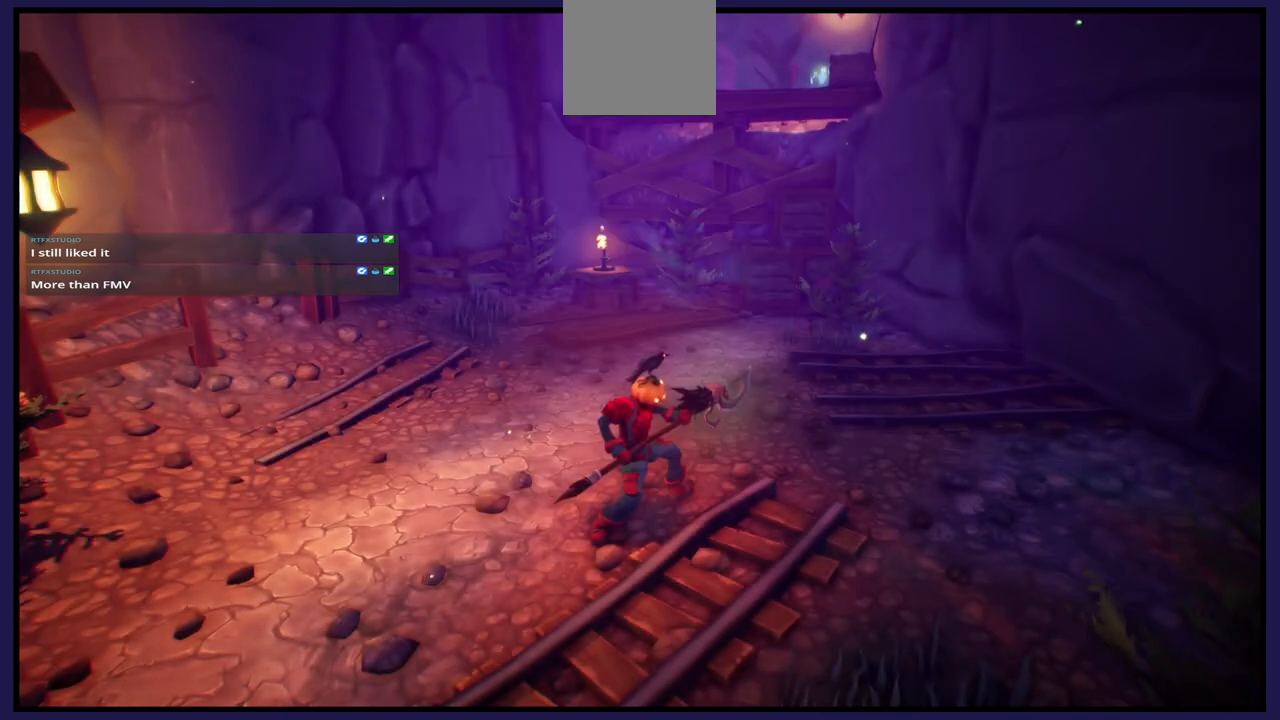
{"buttons": ["R1"], "left_stick": "center", "right_stick": "center", "events": [[183, "R1", "down"]]}
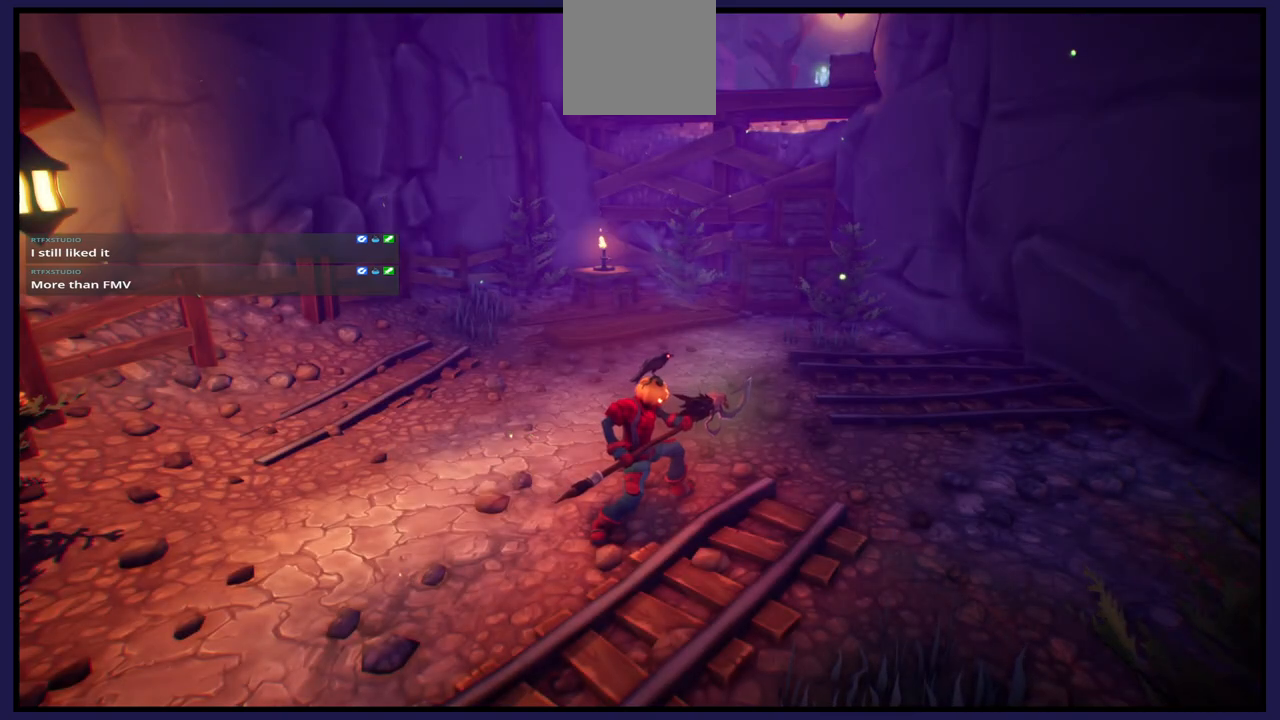
{"buttons": ["R1"], "left_stick": "center", "right_stick": "center", "events": [[250, "R1", "up"], [400, "R1", "down"]]}
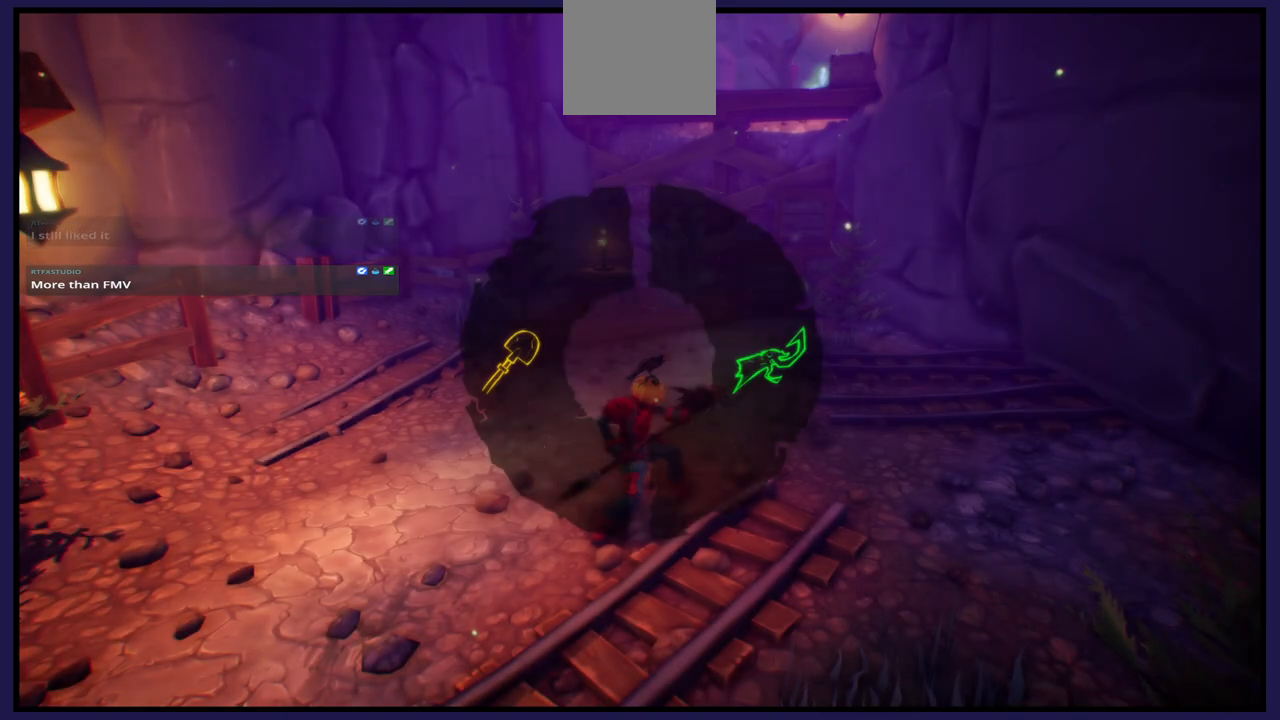
{"buttons": ["R1"], "left_stick": "center", "right_stick": "left", "events": [[400, "right_stick", "left"]]}
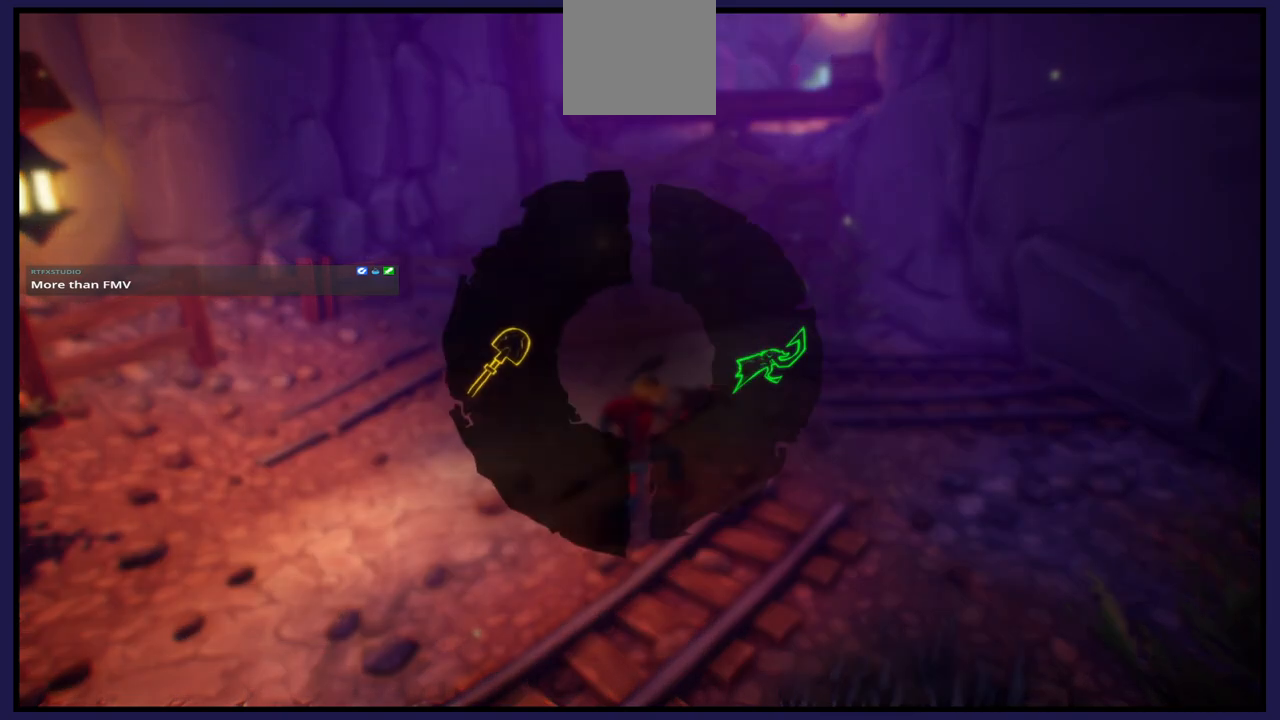
{"buttons": [], "left_stick": "center", "right_stick": "left", "events": [[417, "R1", "up"]]}
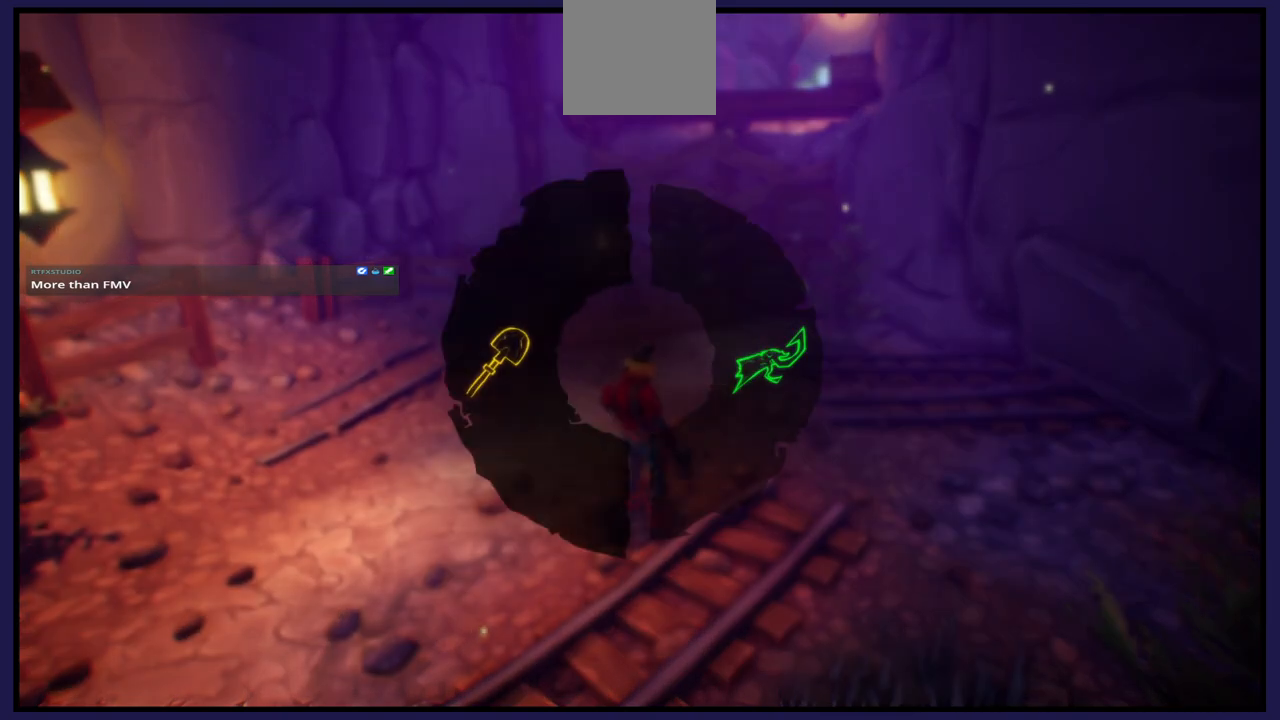
{"buttons": [], "left_stick": "center", "right_stick": "center", "events": [[283, "right_stick", "center"]]}
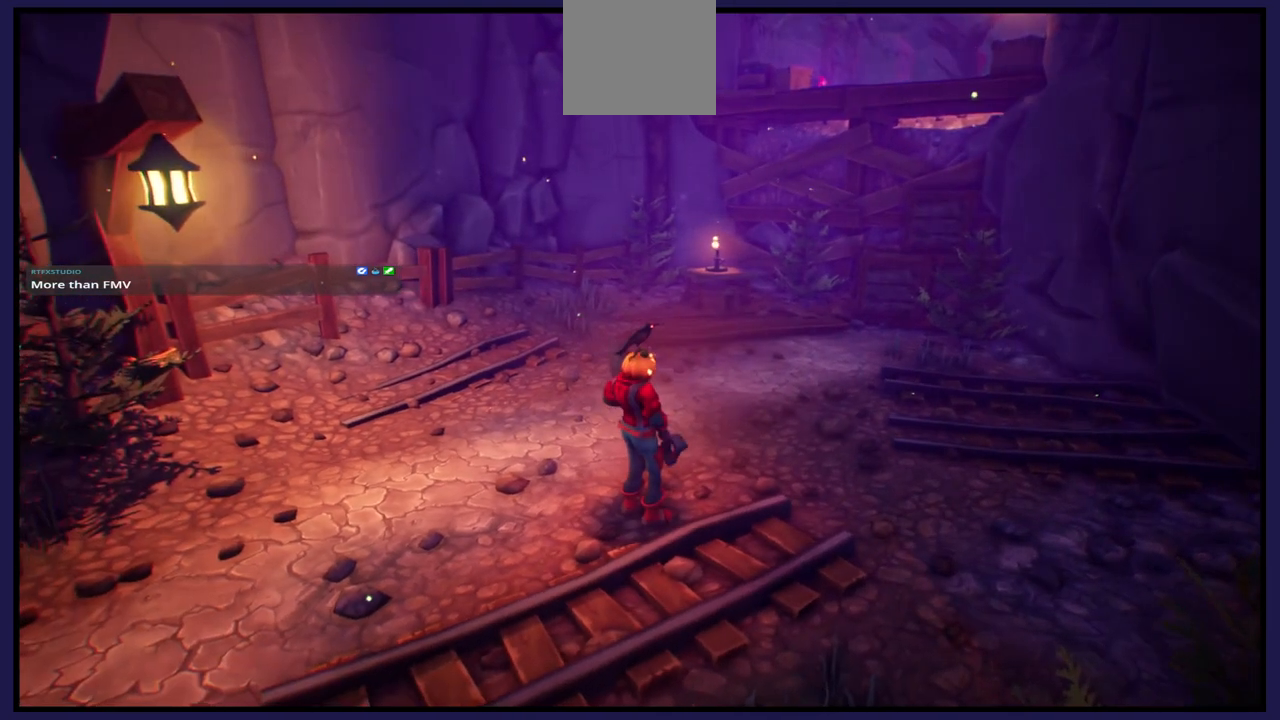
{"buttons": [], "left_stick": "center", "right_stick": "center", "events": [[33, "X", "down"], [150, "X", "up"], [267, "X", "down"], [367, "X", "up"]]}
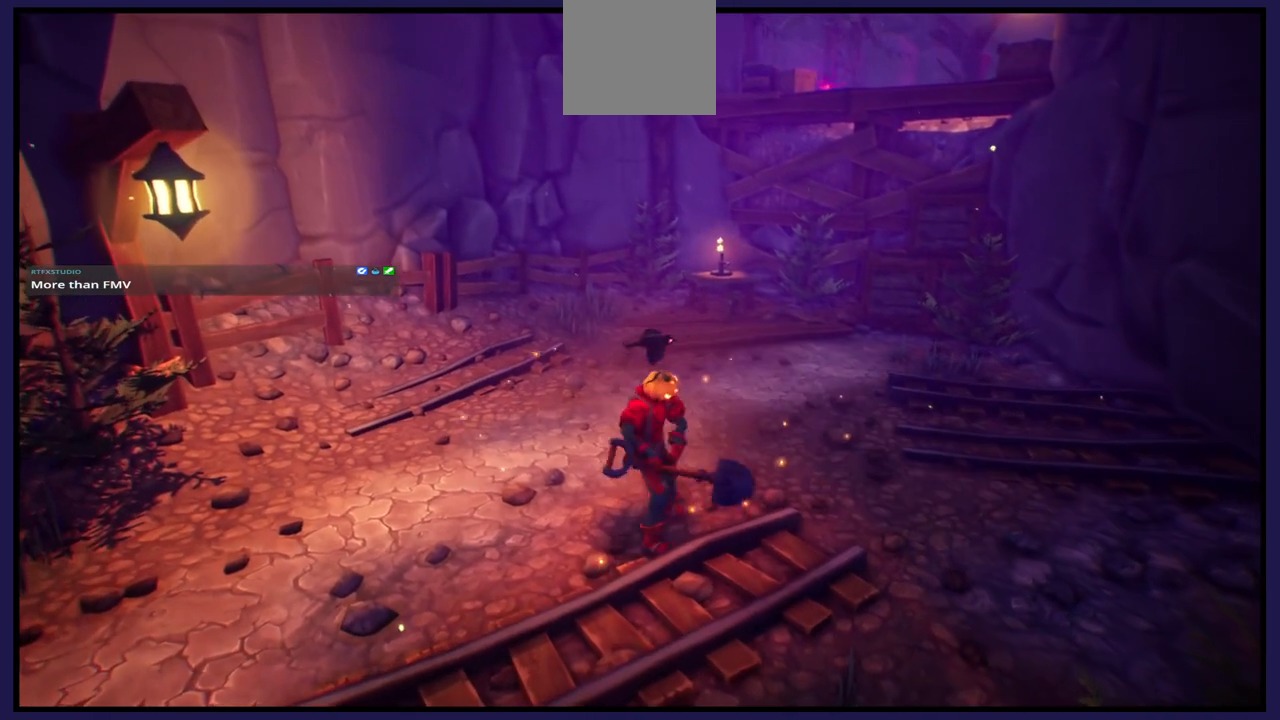
{"buttons": [], "left_stick": "up", "right_stick": "center", "events": [[217, "X", "down"], [250, "X", "up"], [250, "left_stick", "up"]]}
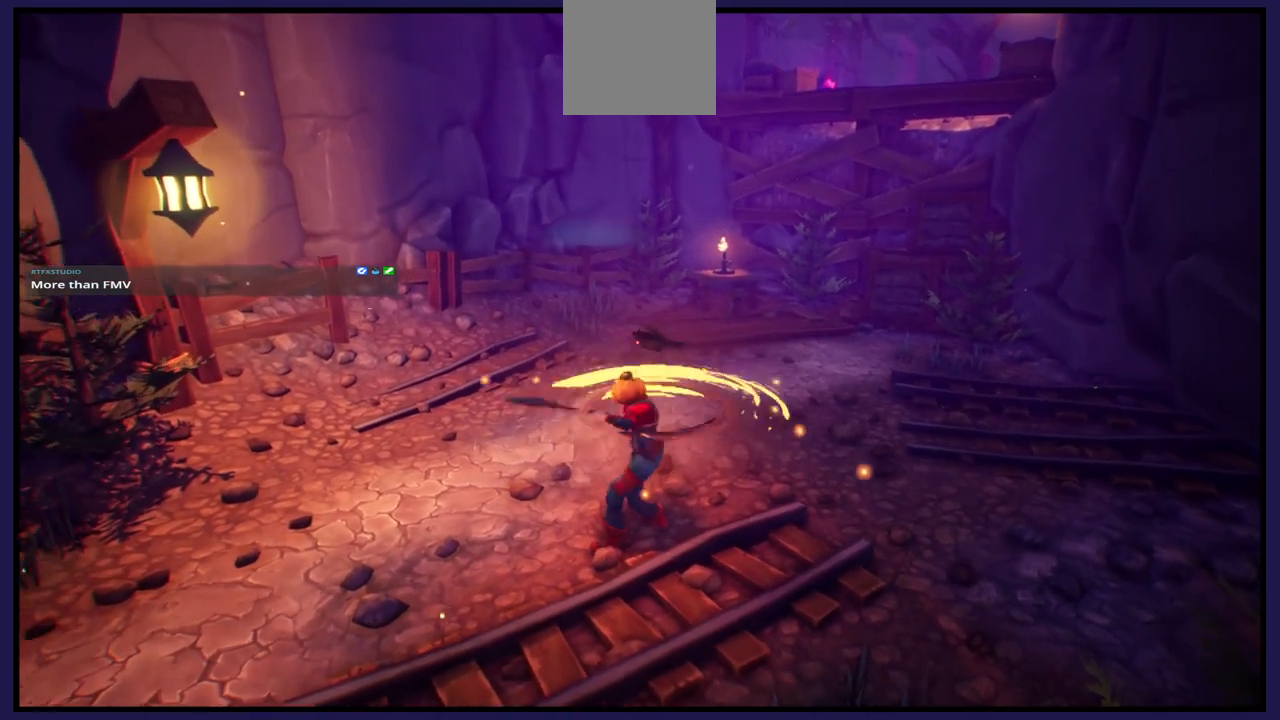
{"buttons": [], "left_stick": "up", "right_stick": "right", "events": [[367, "right_stick", "right"]]}
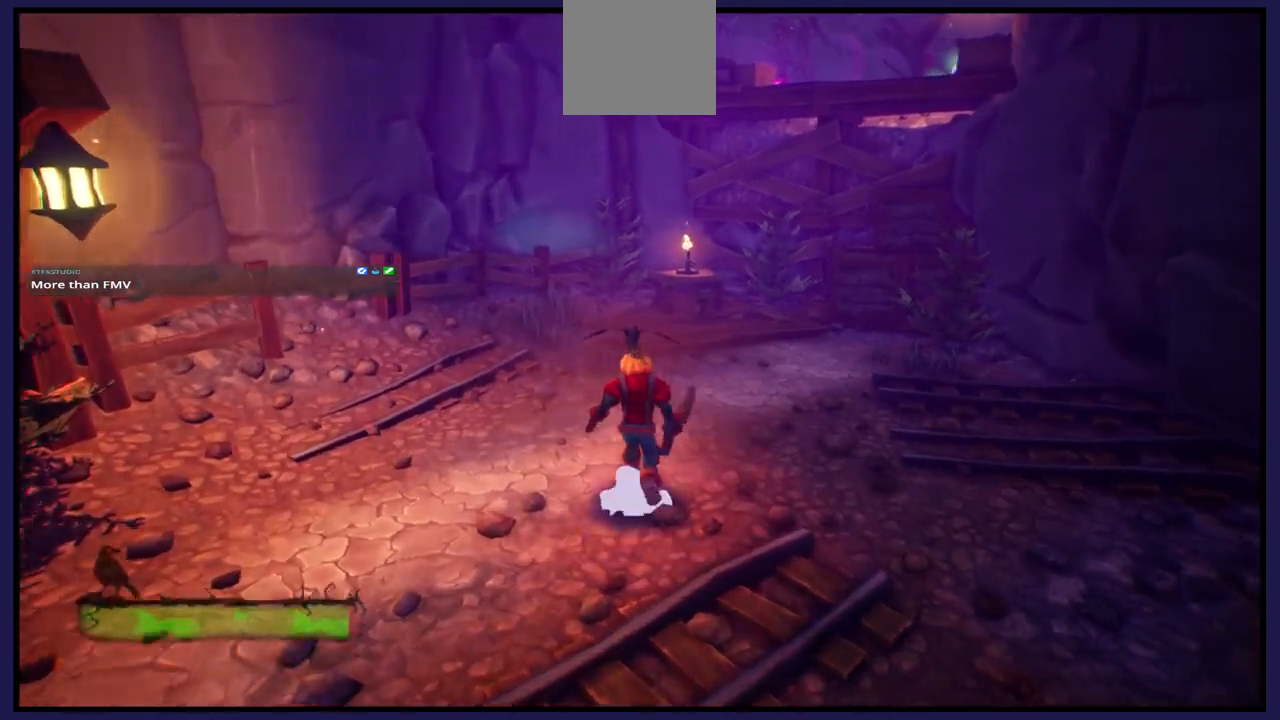
{"buttons": [], "left_stick": "up", "right_stick": "right", "events": []}
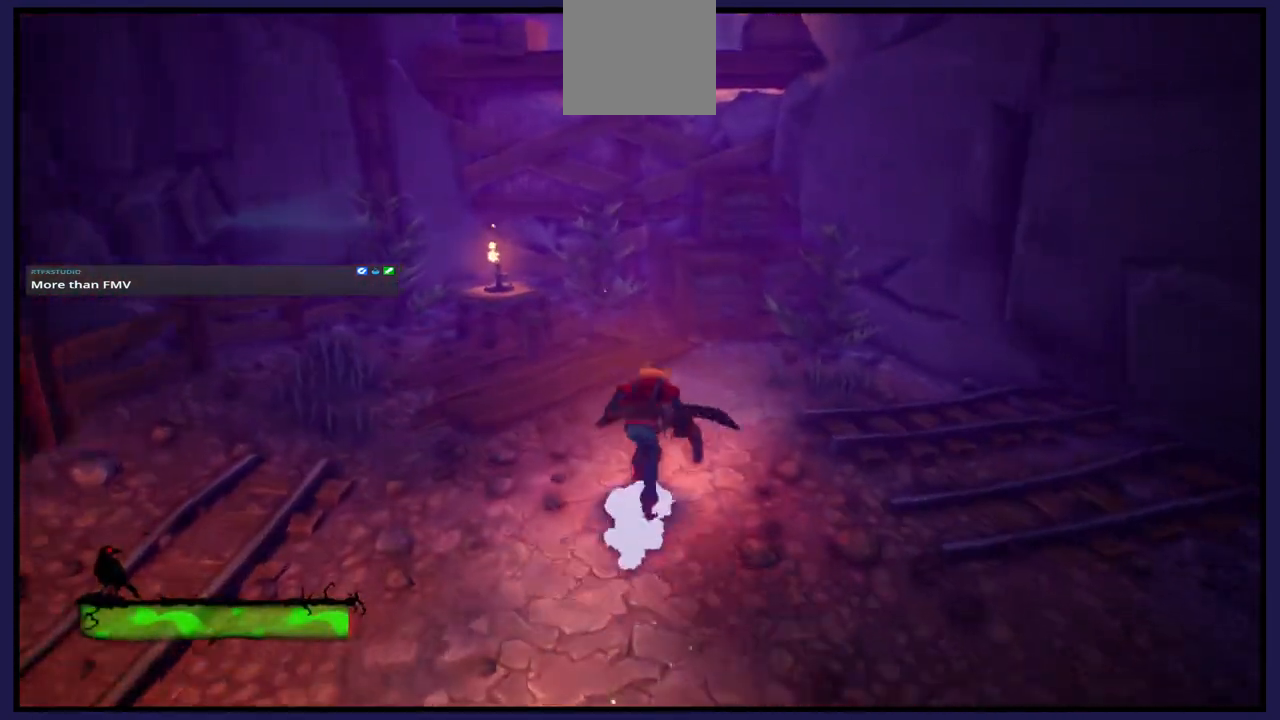
{"buttons": [], "left_stick": "up", "right_stick": "center", "events": [[300, "right_stick", "center"]]}
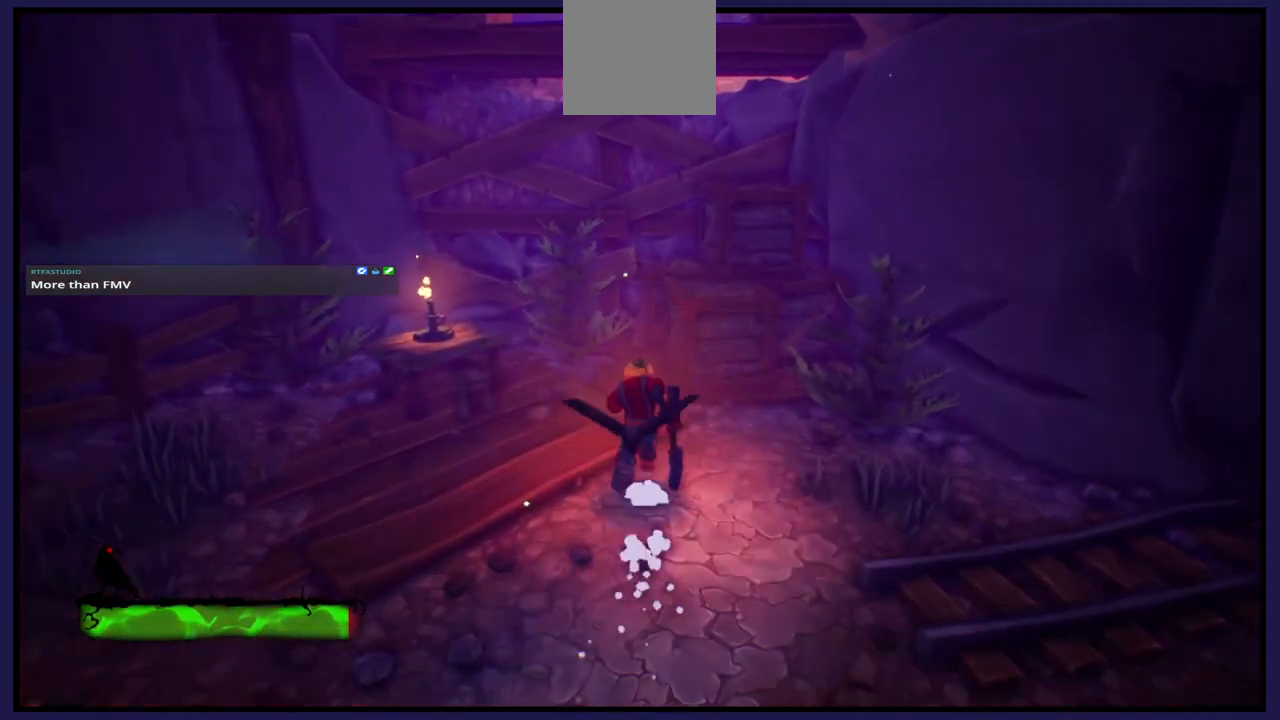
{"buttons": ["A"], "left_stick": "up-right", "right_stick": "center", "events": [[100, "left_stick", "up-right"], [233, "A", "down"]]}
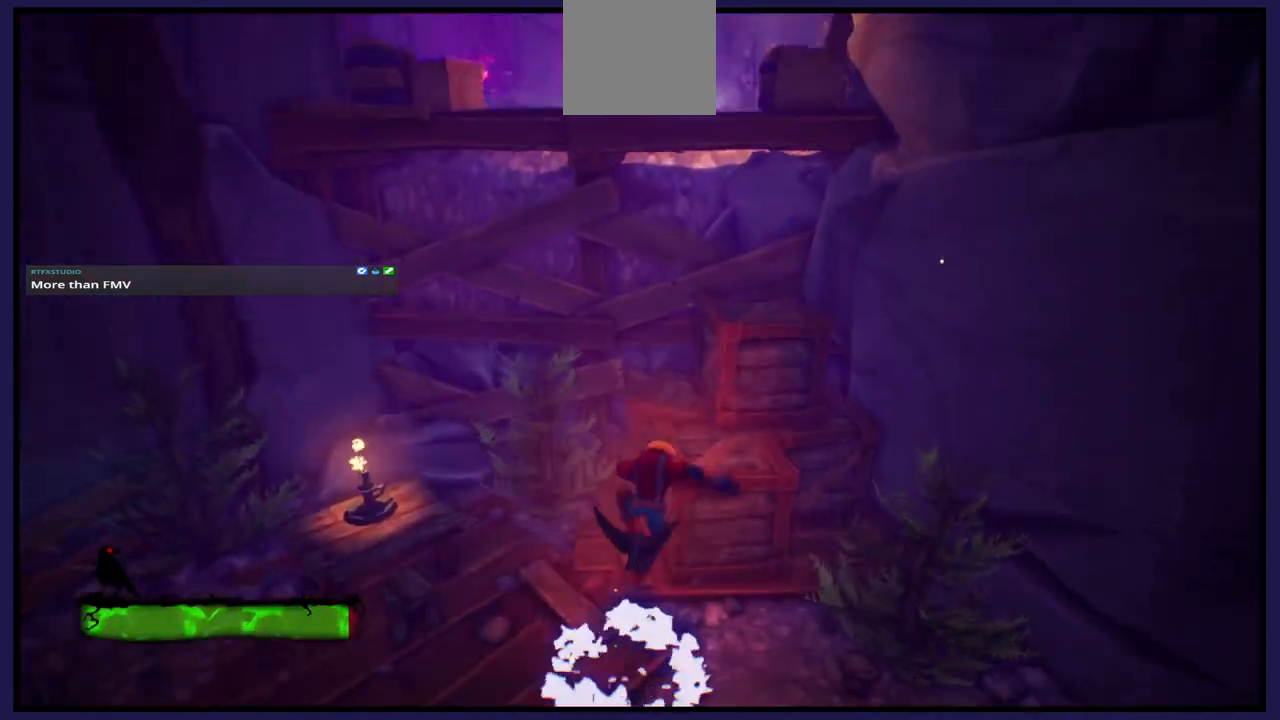
{"buttons": ["A"], "left_stick": "up-right", "right_stick": "center", "events": [[50, "A", "up"], [417, "A", "down"]]}
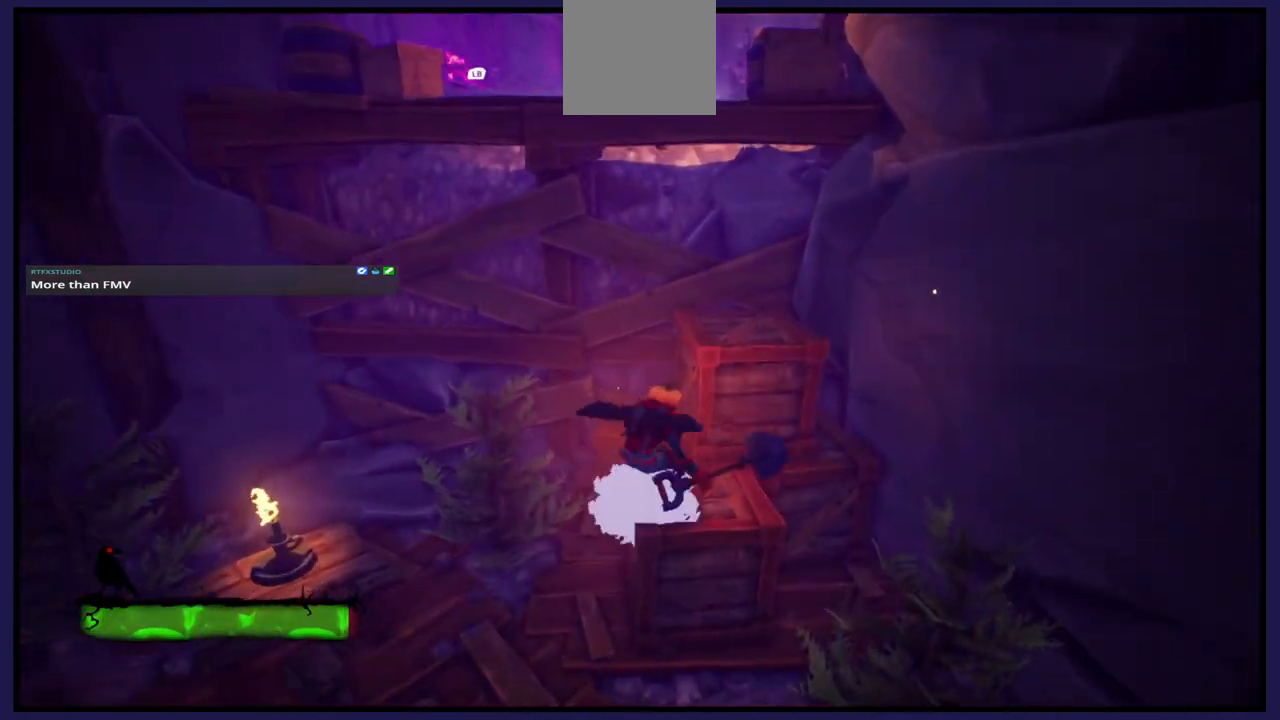
{"buttons": [], "left_stick": "up-right", "right_stick": "center", "events": [[100, "A", "up"], [283, "A", "down"], [483, "A", "up"]]}
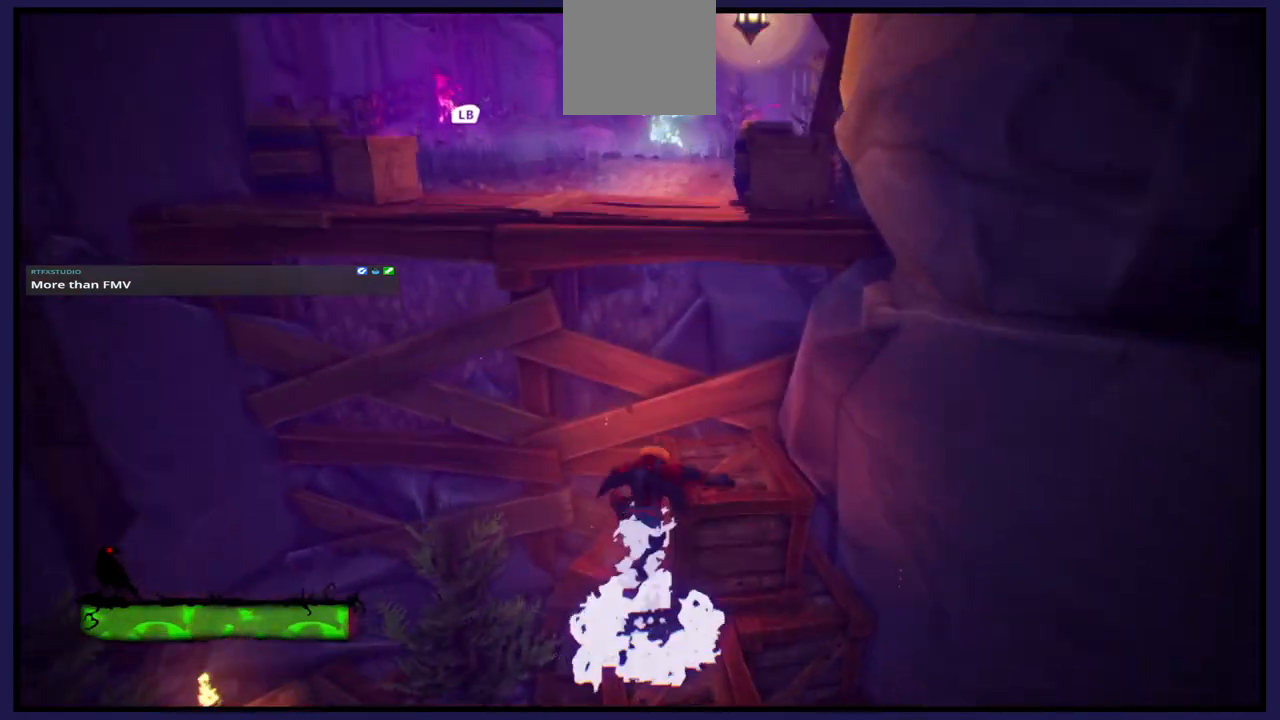
{"buttons": [], "left_stick": "center", "right_stick": "center", "events": [[267, "left_stick", "center"]]}
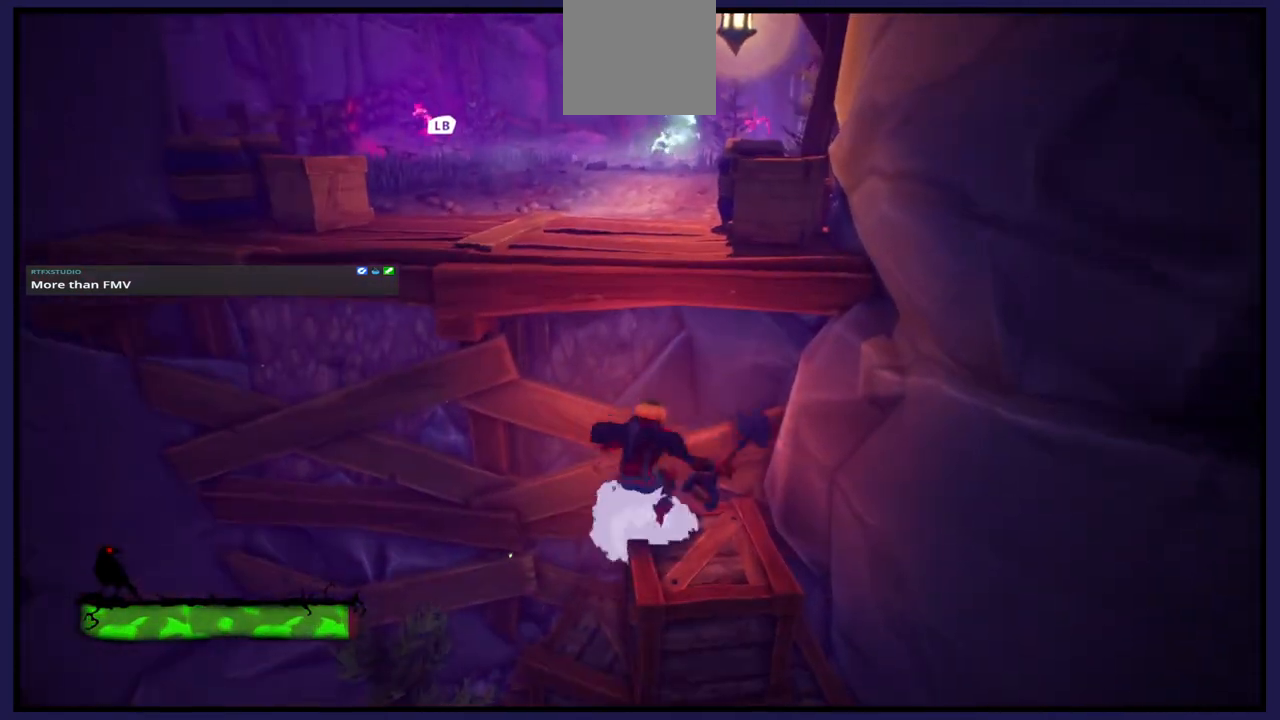
{"buttons": [], "left_stick": "up", "right_stick": "center", "events": [[17, "left_stick", "up"], [50, "A", "down"], [383, "A", "up"]]}
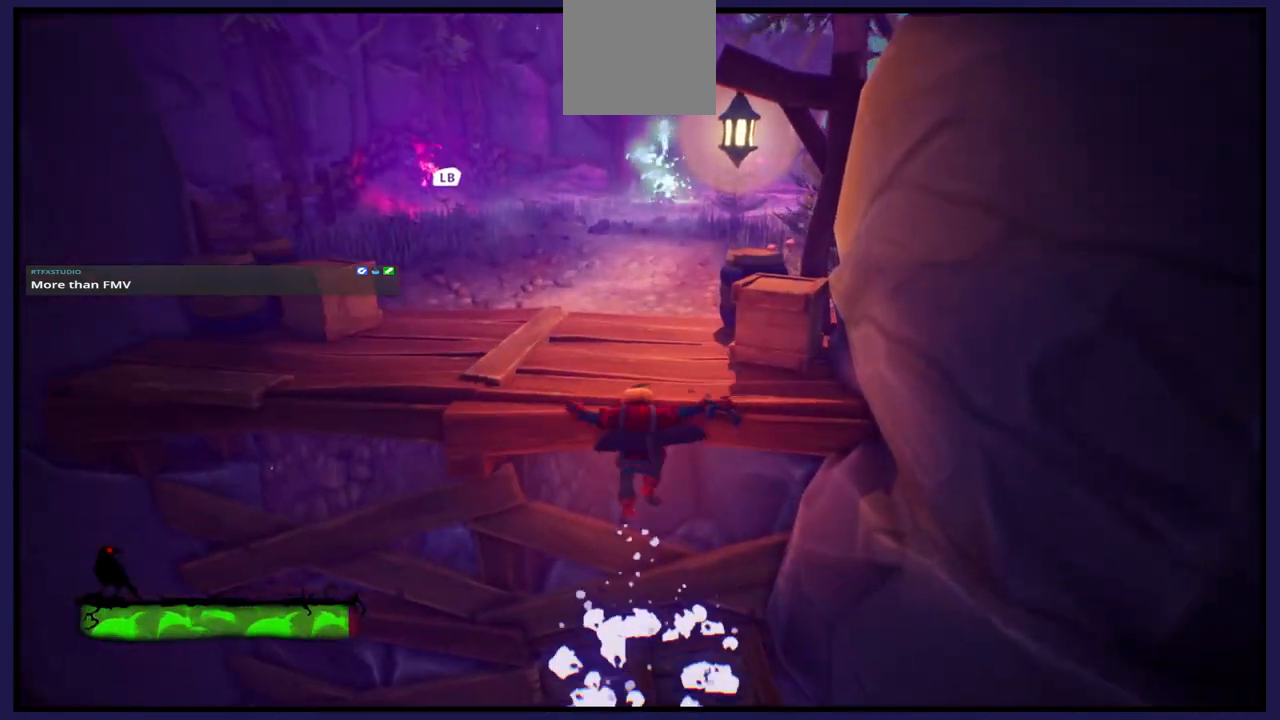
{"buttons": [], "left_stick": "up", "right_stick": "center", "events": [[117, "A", "down"], [350, "A", "up"]]}
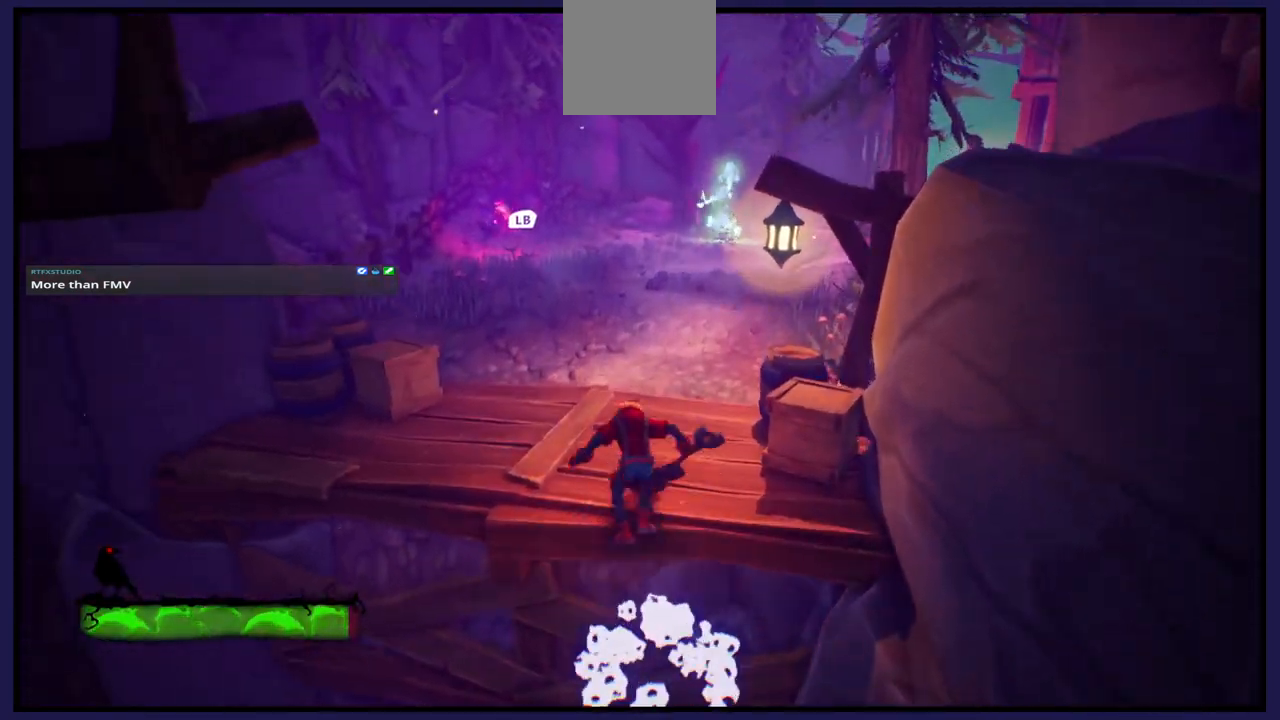
{"buttons": [], "left_stick": "up", "right_stick": "center", "events": [[283, "L1", "down"], [433, "L1", "up"]]}
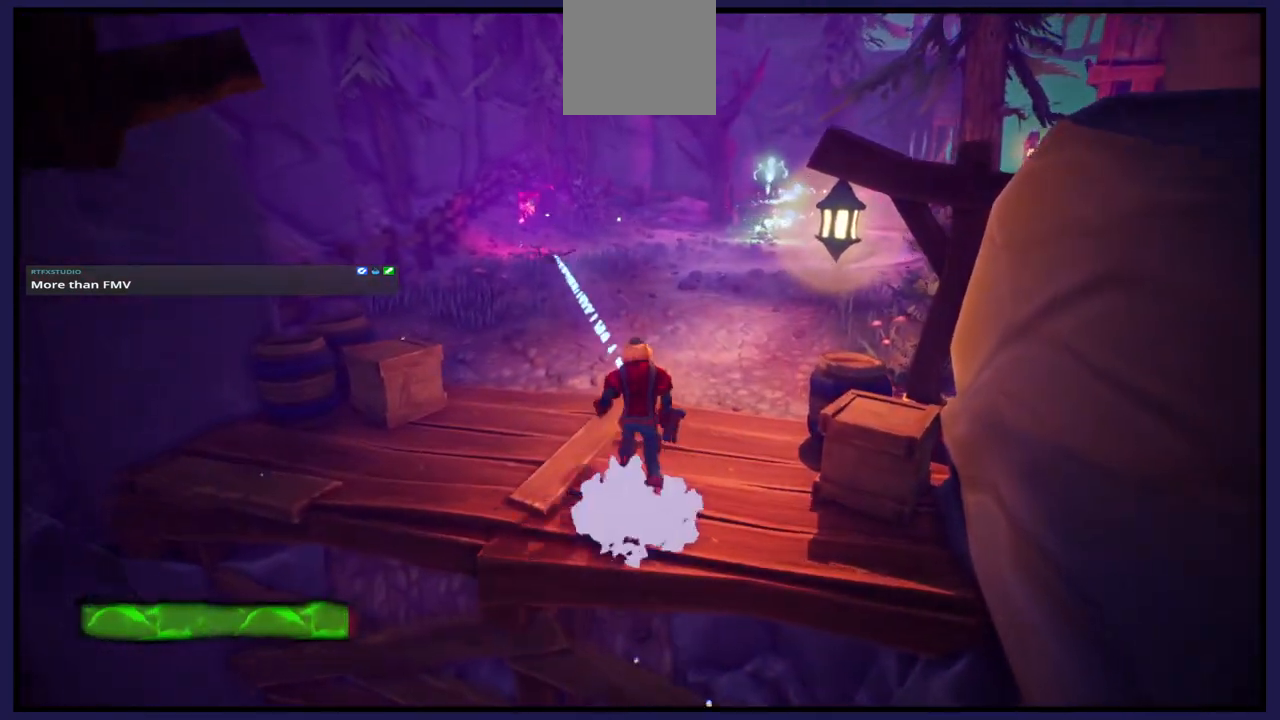
{"buttons": [], "left_stick": "up", "right_stick": "center", "events": []}
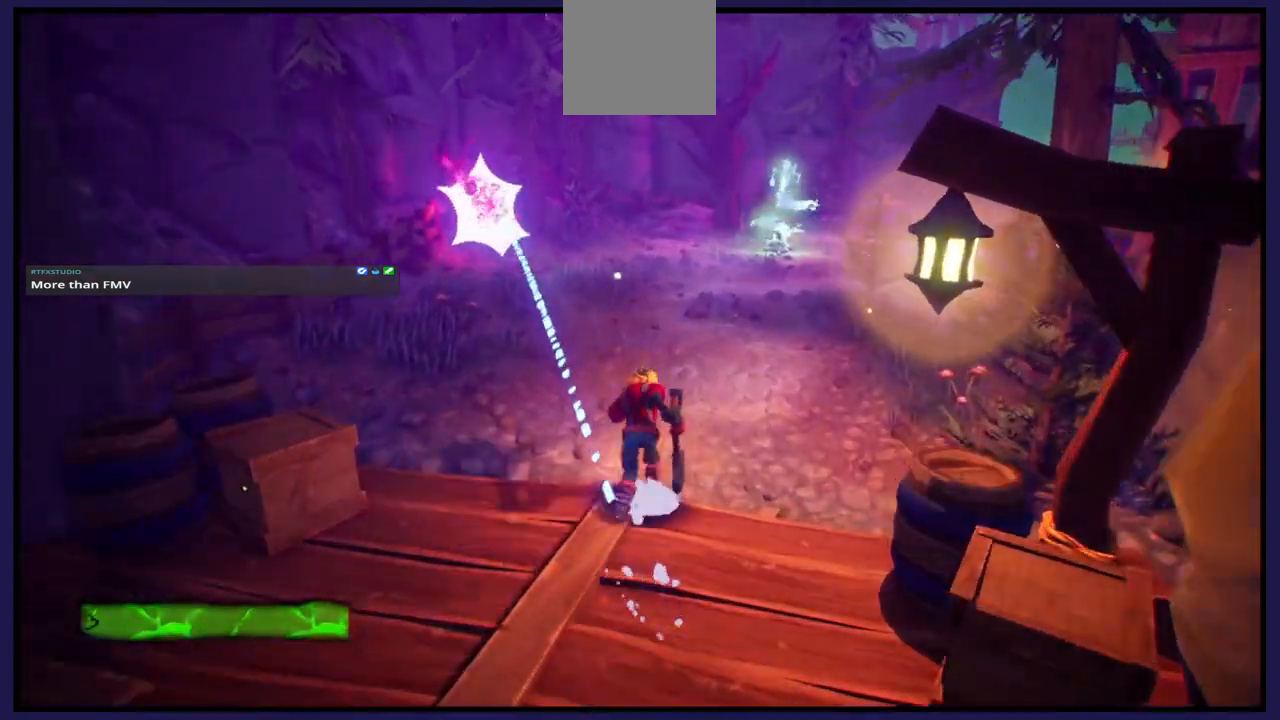
{"buttons": [], "left_stick": "up", "right_stick": "center", "events": []}
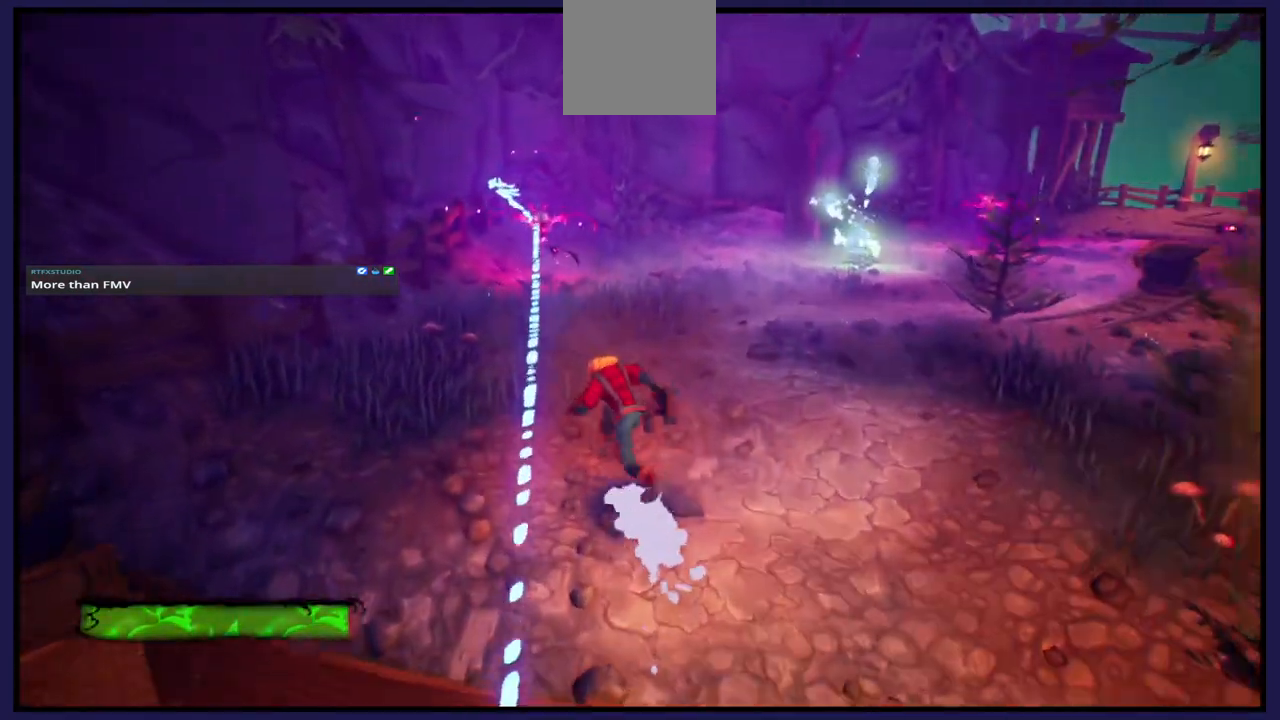
{"buttons": [], "left_stick": "up-left", "right_stick": "center", "events": [[350, "left_stick", "up-left"]]}
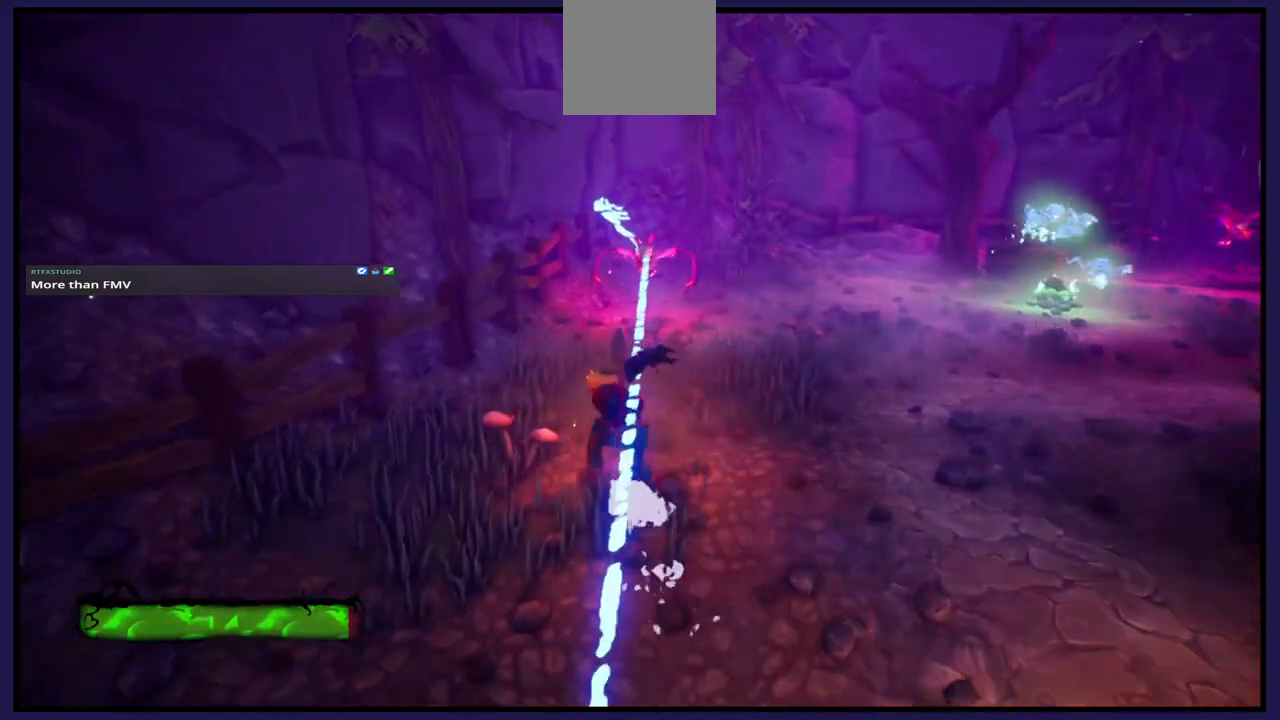
{"buttons": [], "left_stick": "up", "right_stick": "center", "events": [[117, "left_stick", "up"], [217, "X", "down"], [350, "X", "up"]]}
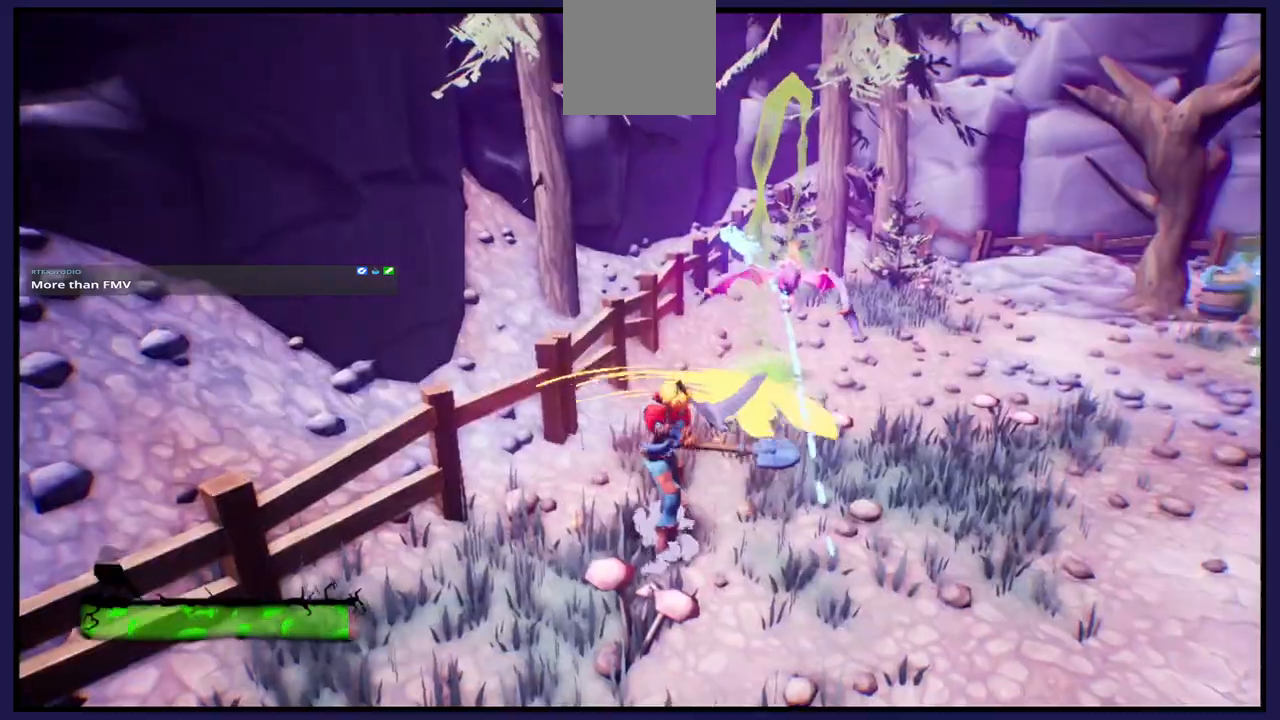
{"buttons": [], "left_stick": "up-right", "right_stick": "center", "events": [[200, "left_stick", "up-right"], [233, "B", "down"], [383, "B", "up"]]}
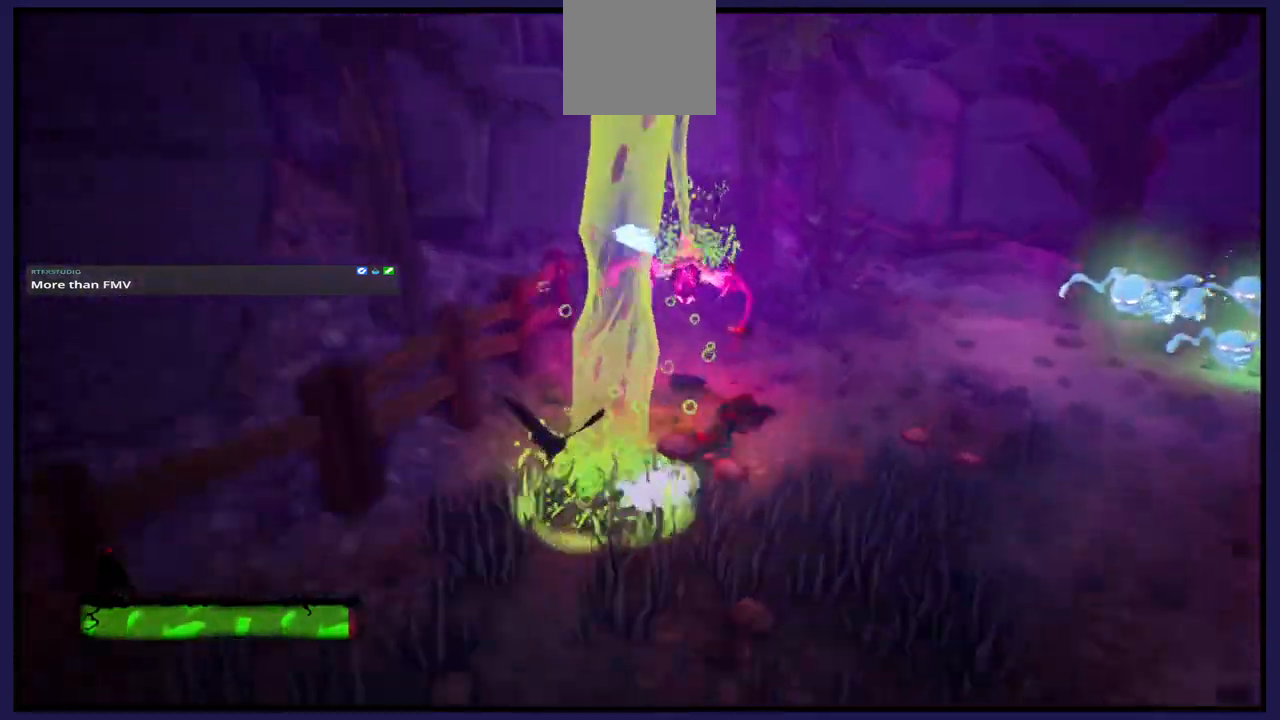
{"buttons": [], "left_stick": "up-right", "right_stick": "center", "events": []}
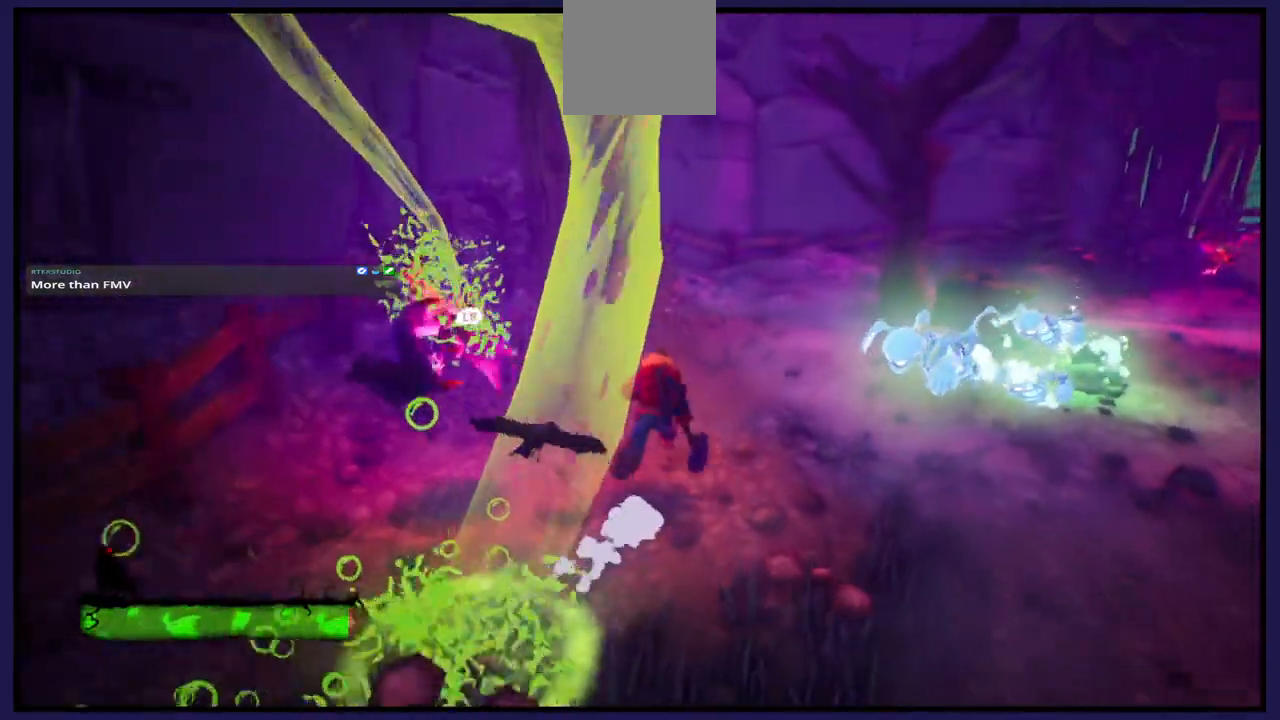
{"buttons": ["X"], "left_stick": "up-left", "right_stick": "center", "events": [[17, "left_stick", "up-left"], [167, "X", "down"], [317, "X", "up"], [433, "X", "down"]]}
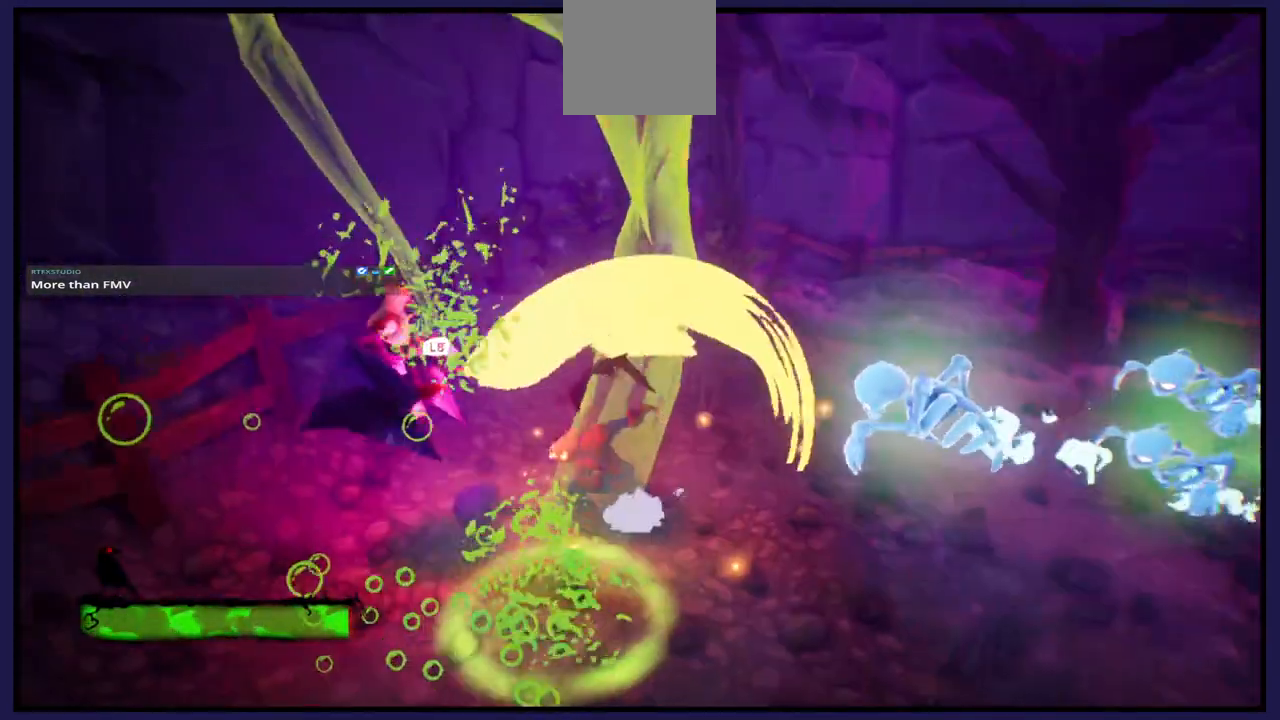
{"buttons": [], "left_stick": "up-left", "right_stick": "center", "events": [[33, "X", "up"], [250, "L1", "down"], [383, "L1", "up"]]}
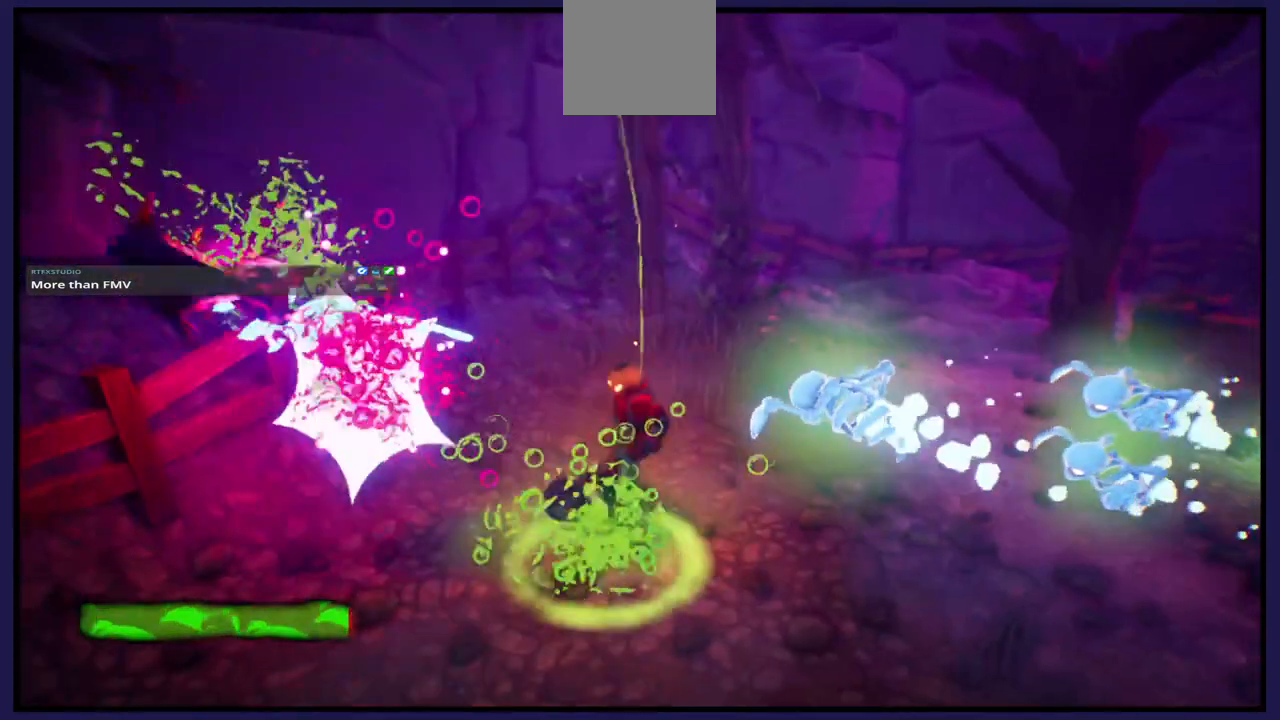
{"buttons": [], "left_stick": "left", "right_stick": "center", "events": [[100, "B", "down"], [267, "B", "up"], [400, "left_stick", "left"]]}
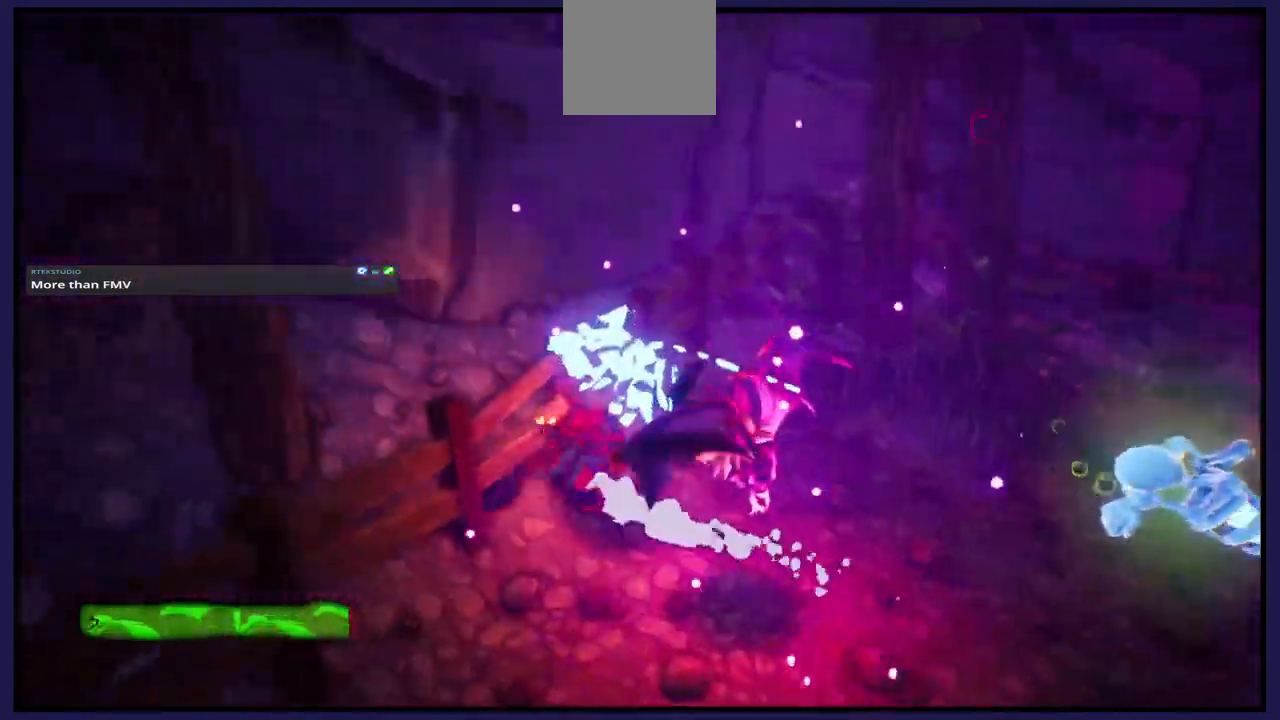
{"buttons": [], "left_stick": "up", "right_stick": "center", "events": [[83, "left_stick", "down"], [117, "X", "down"], [267, "X", "up"], [333, "X", "down"], [350, "left_stick", "right"], [433, "left_stick", "up"], [467, "X", "up"]]}